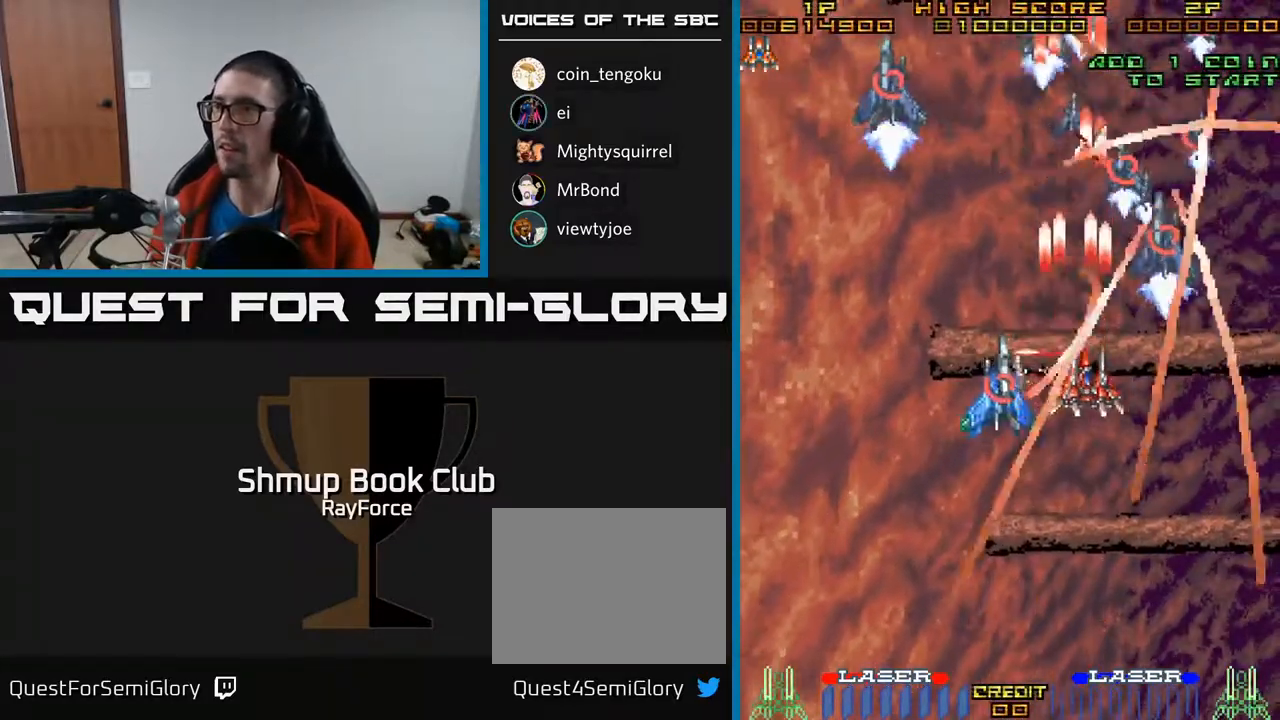
Gameplay with a controller (Xbox layout); each line is a JSON object with the inputs held at the frame after it. "events" lists button and stick changes between this image and that frame as [ms after this image, input, new state], when the widget could be followed in between. Not read: left_stick.
{"buttons": ["A", "DPAD_UP"], "right_stick": "center", "events": [[167, "DPAD_UP", "up"], [267, "DPAD_DOWN", "down"], [333, "DPAD_RIGHT", "up"], [417, "DPAD_LEFT", "down"], [433, "DPAD_DOWN", "up"], [467, "DPAD_UP", "down"], [500, "DPAD_LEFT", "up"]]}
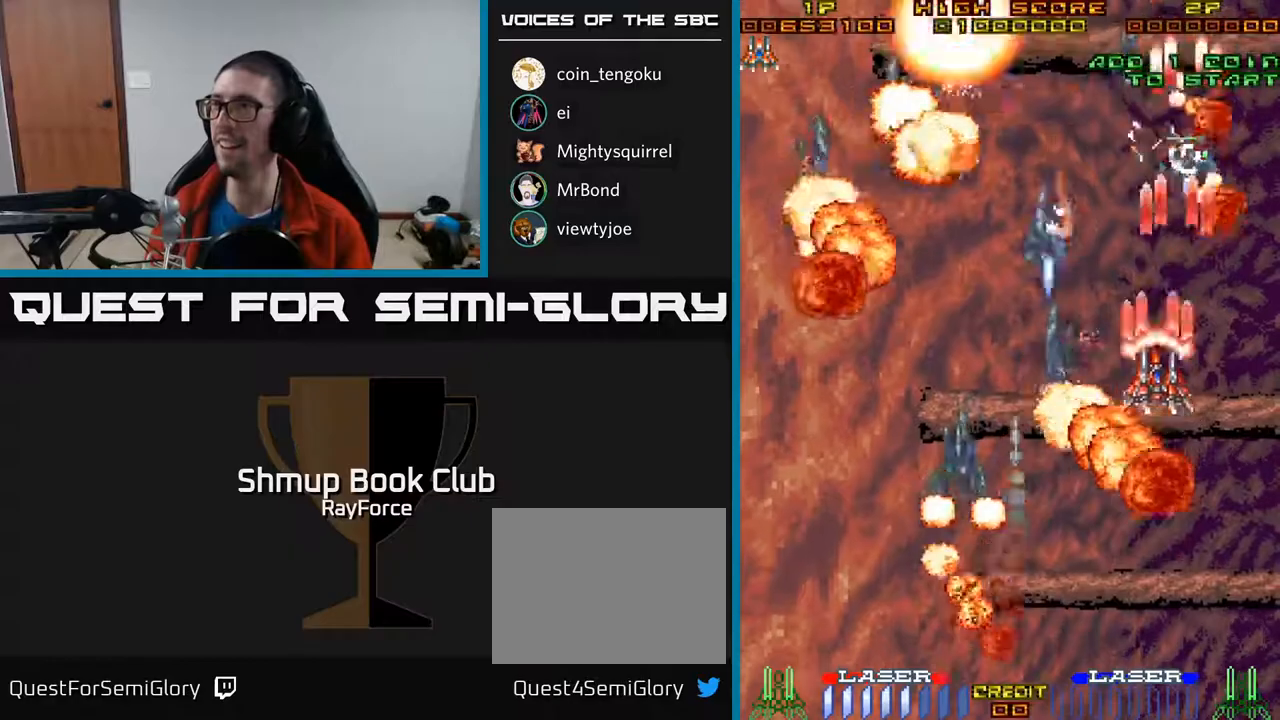
{"buttons": ["A", "X", "DPAD_DOWN", "DPAD_LEFT"], "right_stick": "center", "events": [[267, "DPAD_LEFT", "down"], [433, "X", "down"], [467, "DPAD_UP", "up"], [500, "DPAD_DOWN", "down"]]}
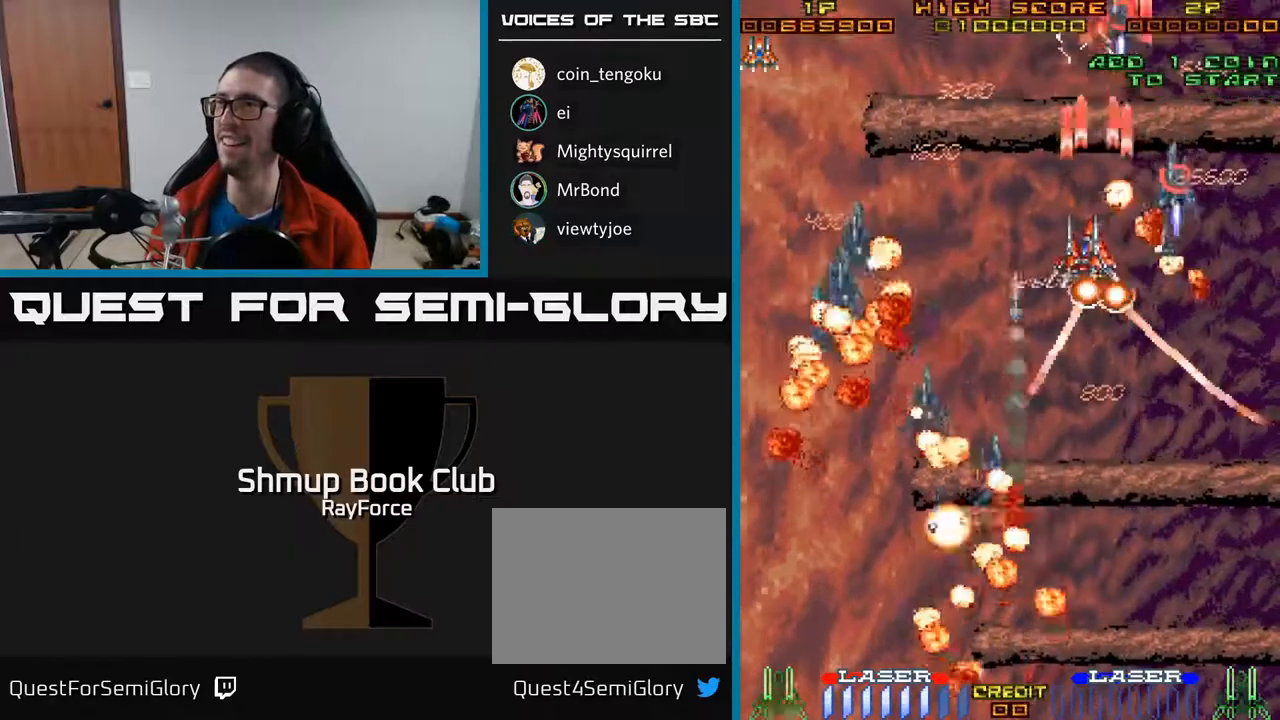
{"buttons": ["A", "DPAD_DOWN", "DPAD_LEFT"], "right_stick": "center", "events": [[33, "DPAD_LEFT", "up"], [67, "X", "up"], [467, "DPAD_LEFT", "down"]]}
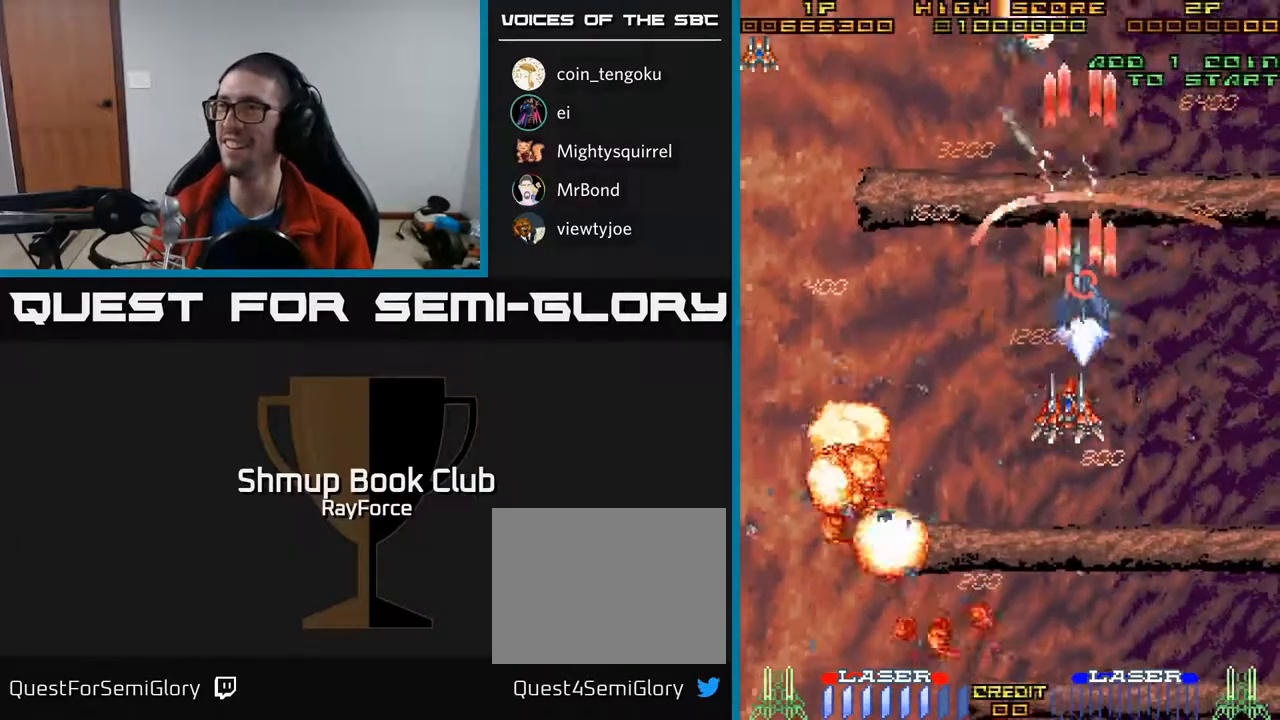
{"buttons": ["A", "DPAD_DOWN", "DPAD_LEFT"], "right_stick": "center", "events": [[67, "DPAD_LEFT", "up"], [133, "DPAD_RIGHT", "down"], [217, "DPAD_RIGHT", "up"], [283, "DPAD_LEFT", "down"]]}
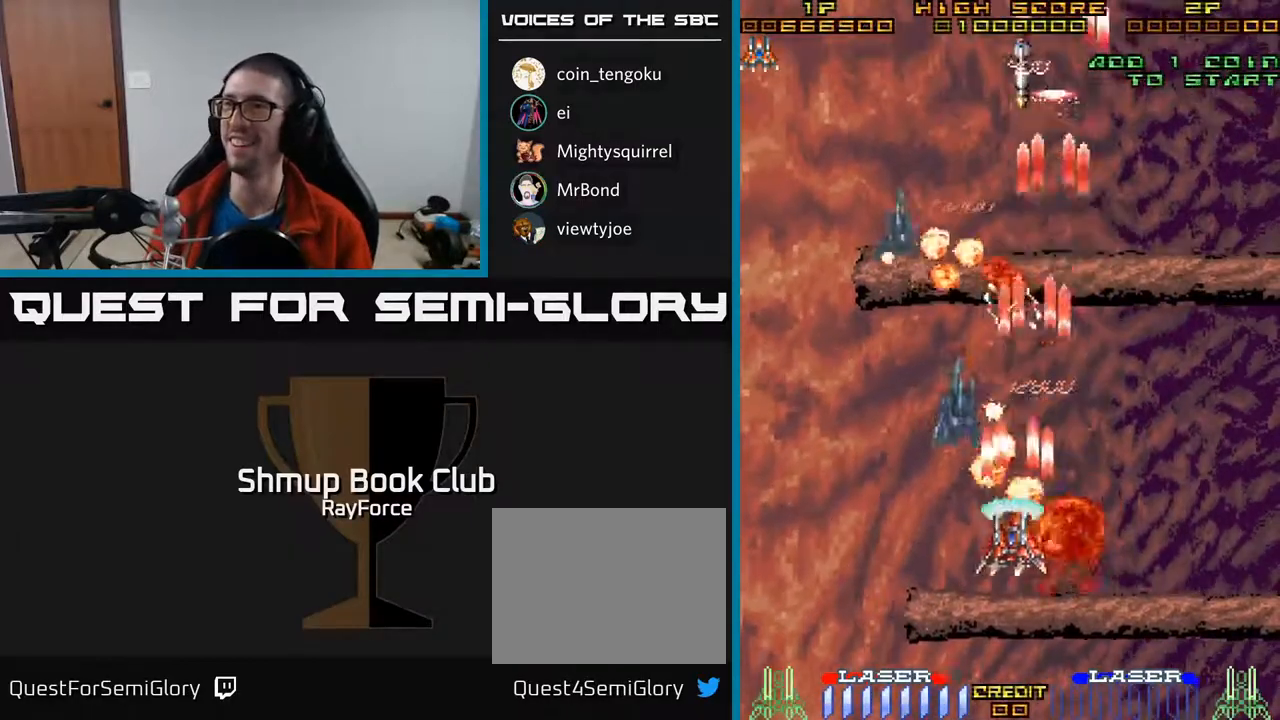
{"buttons": ["A", "DPAD_UP", "DPAD_LEFT"], "right_stick": "center", "events": [[33, "DPAD_LEFT", "up"], [333, "DPAD_RIGHT", "down"], [350, "DPAD_DOWN", "up"], [400, "DPAD_RIGHT", "up"], [450, "DPAD_LEFT", "down"], [467, "DPAD_UP", "down"]]}
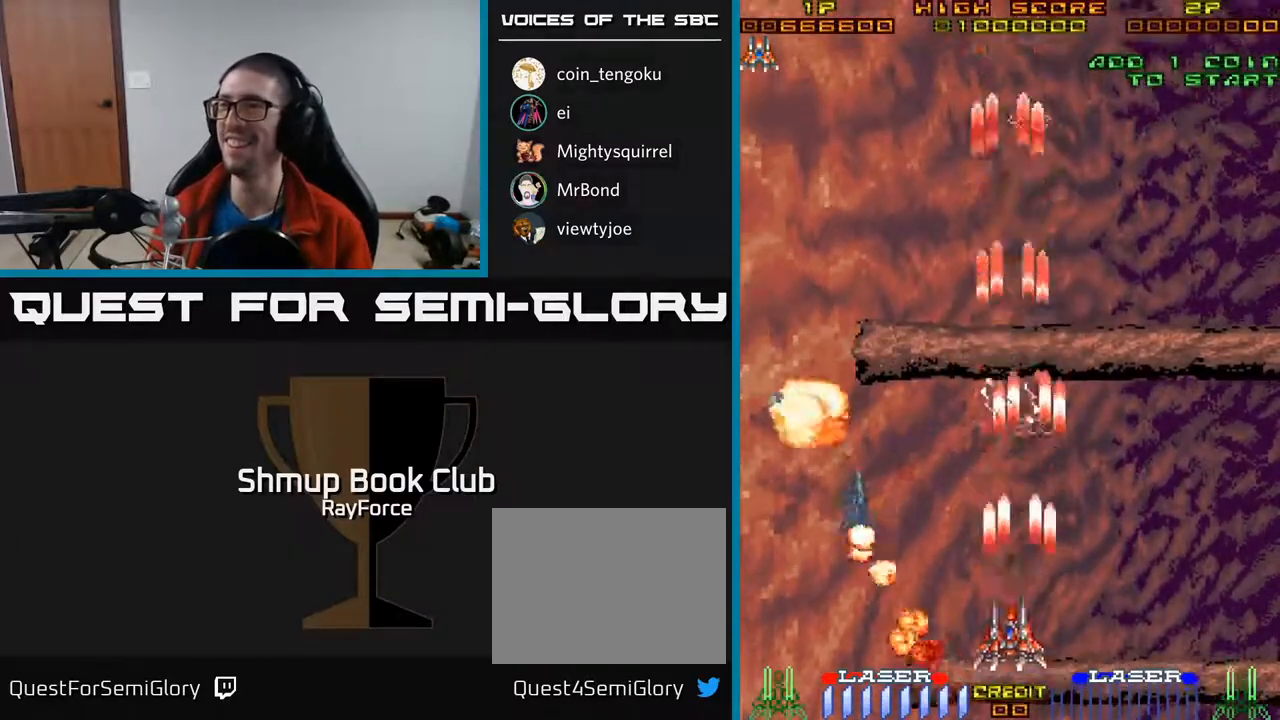
{"buttons": ["A", "DPAD_UP", "DPAD_RIGHT"], "right_stick": "center", "events": [[100, "DPAD_LEFT", "up"], [217, "DPAD_LEFT", "down"], [367, "DPAD_LEFT", "up"], [483, "DPAD_RIGHT", "down"]]}
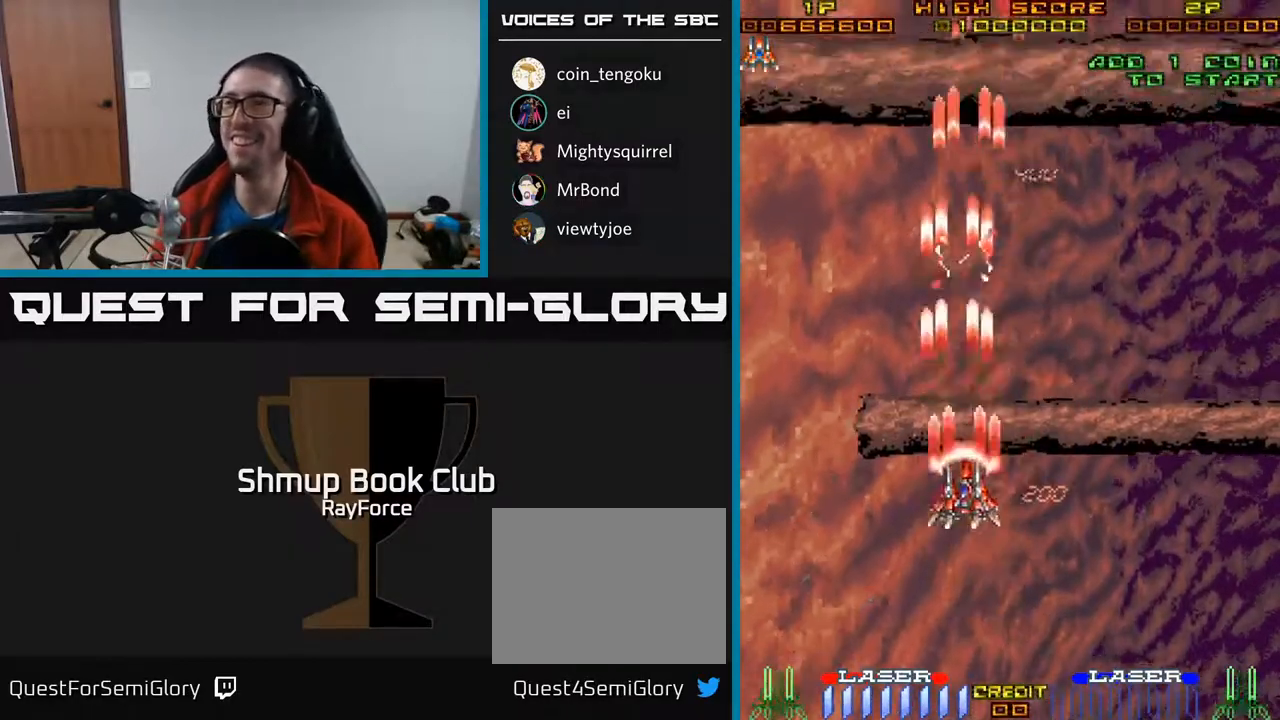
{"buttons": ["A", "DPAD_DOWN"], "right_stick": "center", "events": [[33, "DPAD_UP", "up"], [267, "DPAD_RIGHT", "up"], [367, "DPAD_DOWN", "down"]]}
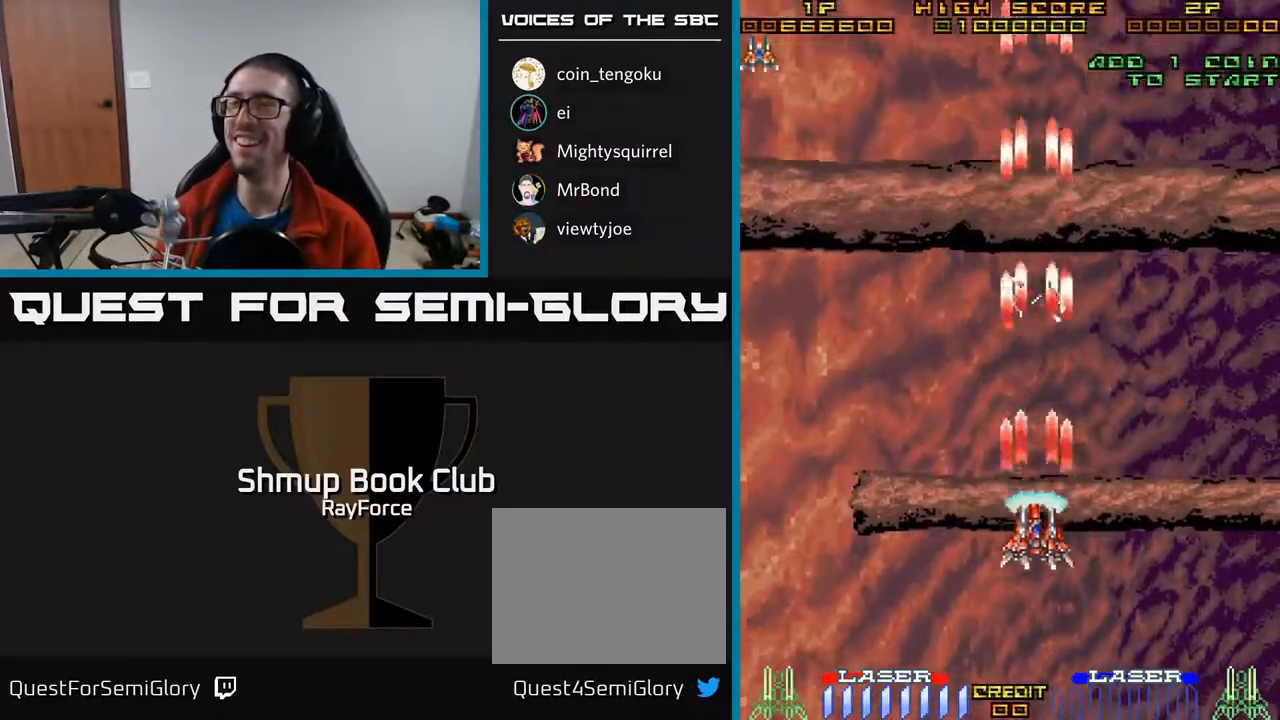
{"buttons": ["A", "DPAD_DOWN", "DPAD_RIGHT"], "right_stick": "center", "events": [[200, "DPAD_RIGHT", "down"]]}
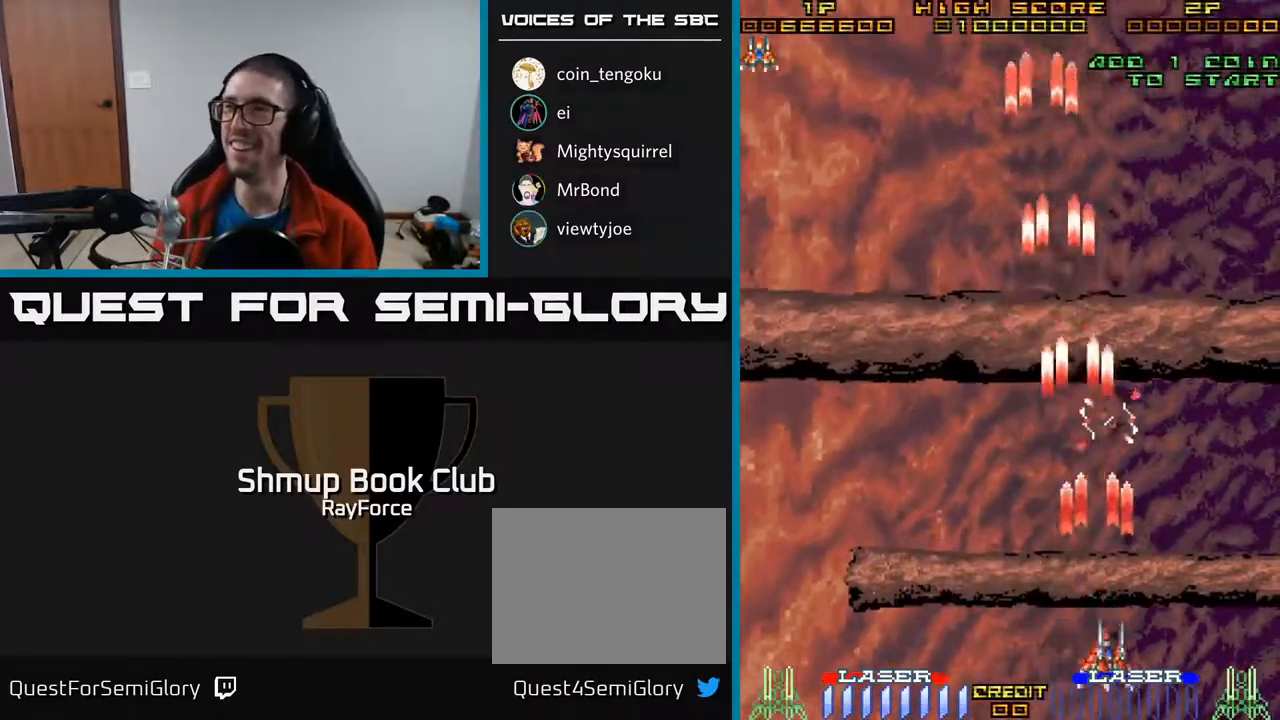
{"buttons": ["DPAD_LEFT"], "right_stick": "center", "events": [[150, "DPAD_DOWN", "up"], [150, "DPAD_RIGHT", "up"], [233, "DPAD_LEFT", "down"], [350, "A", "up"]]}
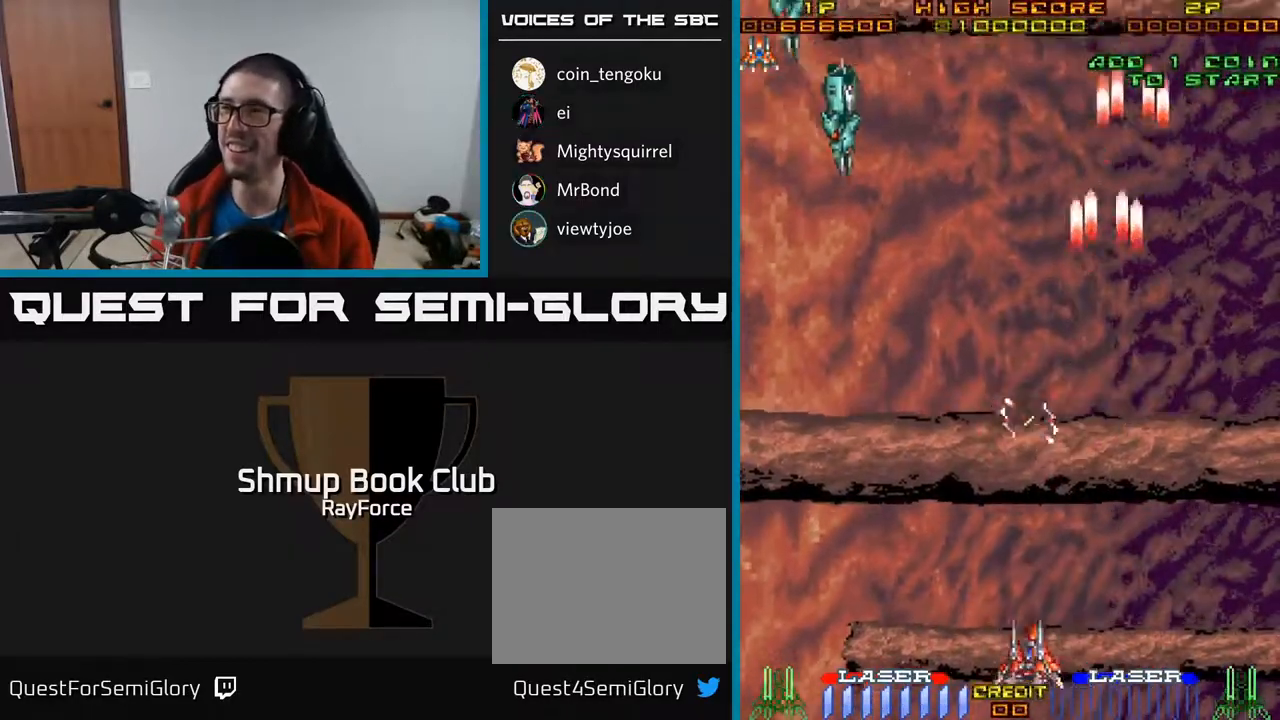
{"buttons": ["A", "DPAD_UP", "DPAD_RIGHT"], "right_stick": "center", "events": [[67, "A", "down"], [67, "DPAD_UP", "down"], [350, "DPAD_LEFT", "up"], [383, "DPAD_RIGHT", "down"]]}
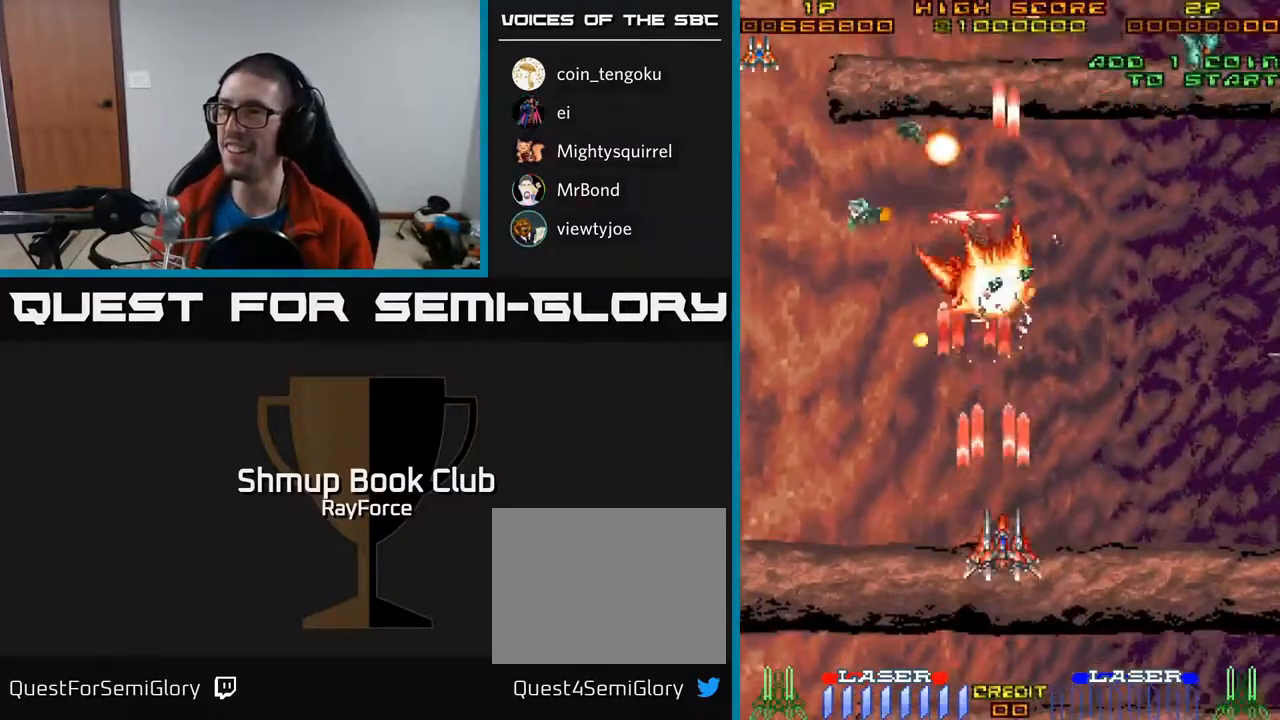
{"buttons": ["A", "DPAD_RIGHT"], "right_stick": "center", "events": [[17, "DPAD_UP", "up"], [33, "DPAD_RIGHT", "up"], [50, "DPAD_DOWN", "down"], [167, "DPAD_RIGHT", "down"], [217, "DPAD_DOWN", "up"]]}
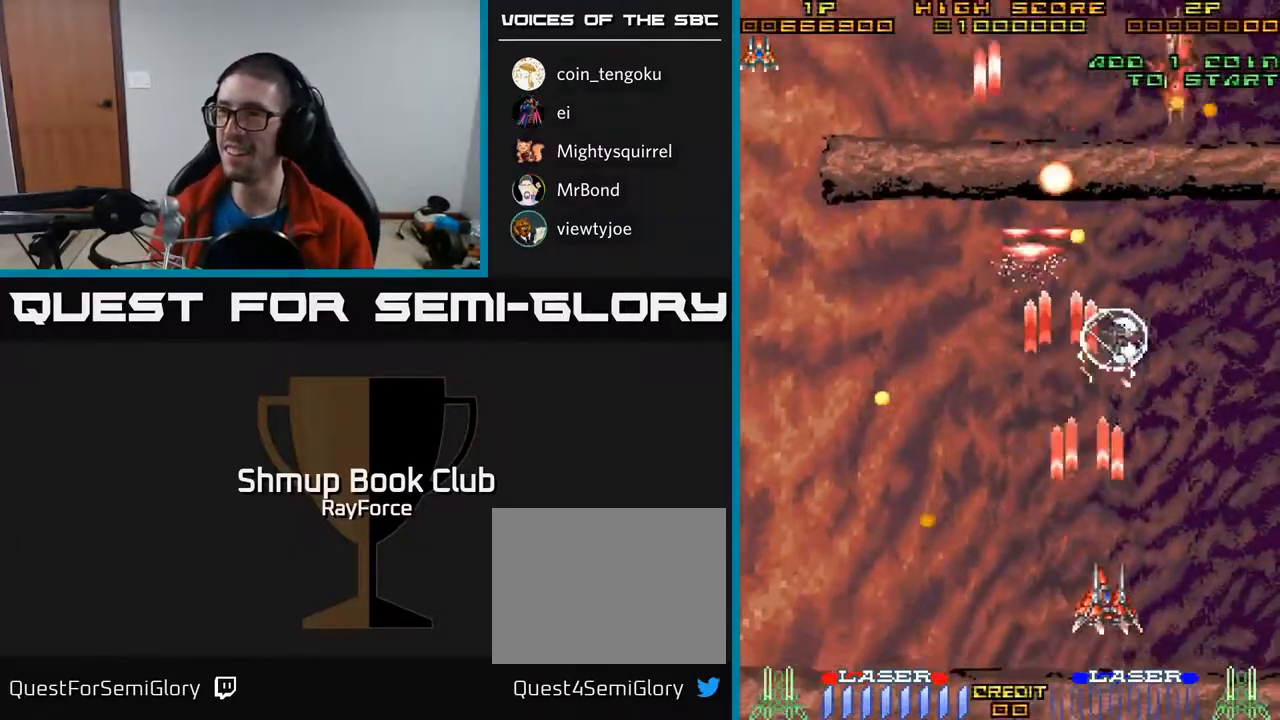
{"buttons": ["A", "DPAD_DOWN", "DPAD_LEFT"], "right_stick": "center", "events": [[17, "DPAD_RIGHT", "up"], [17, "DPAD_UP", "down"], [133, "DPAD_LEFT", "down"], [300, "DPAD_UP", "up"], [333, "DPAD_DOWN", "down"]]}
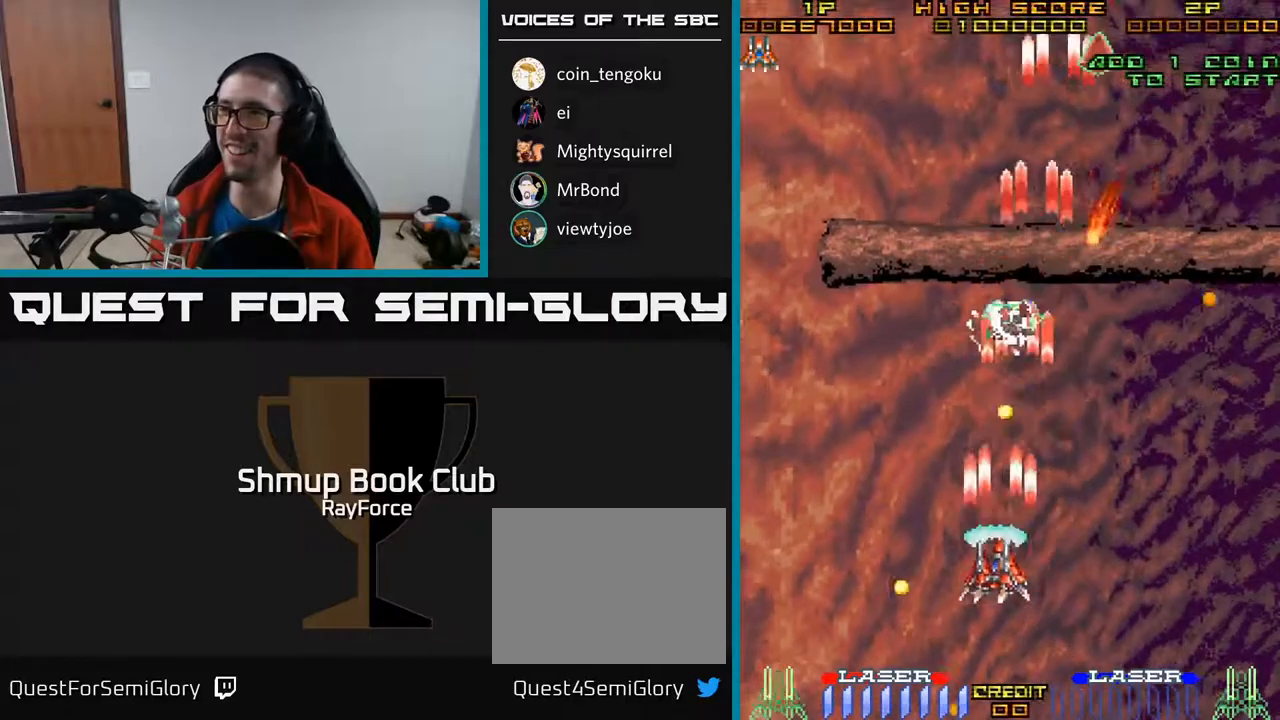
{"buttons": ["A", "DPAD_UP", "DPAD_LEFT"], "right_stick": "center", "events": [[133, "DPAD_DOWN", "up"], [200, "DPAD_LEFT", "up"], [267, "DPAD_LEFT", "down"], [300, "X", "down"], [350, "DPAD_UP", "down"], [483, "X", "up"]]}
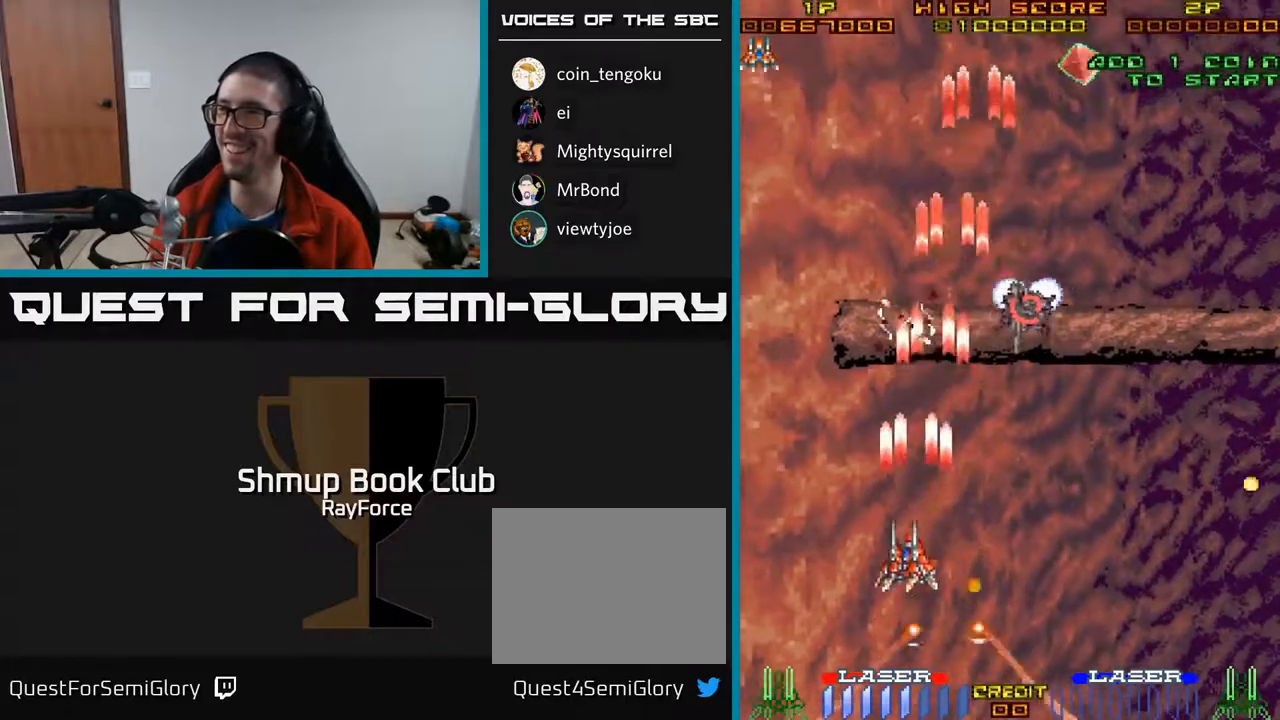
{"buttons": ["A", "DPAD_RIGHT"], "right_stick": "center", "events": [[83, "DPAD_LEFT", "up"], [117, "DPAD_RIGHT", "down"], [250, "DPAD_UP", "up"]]}
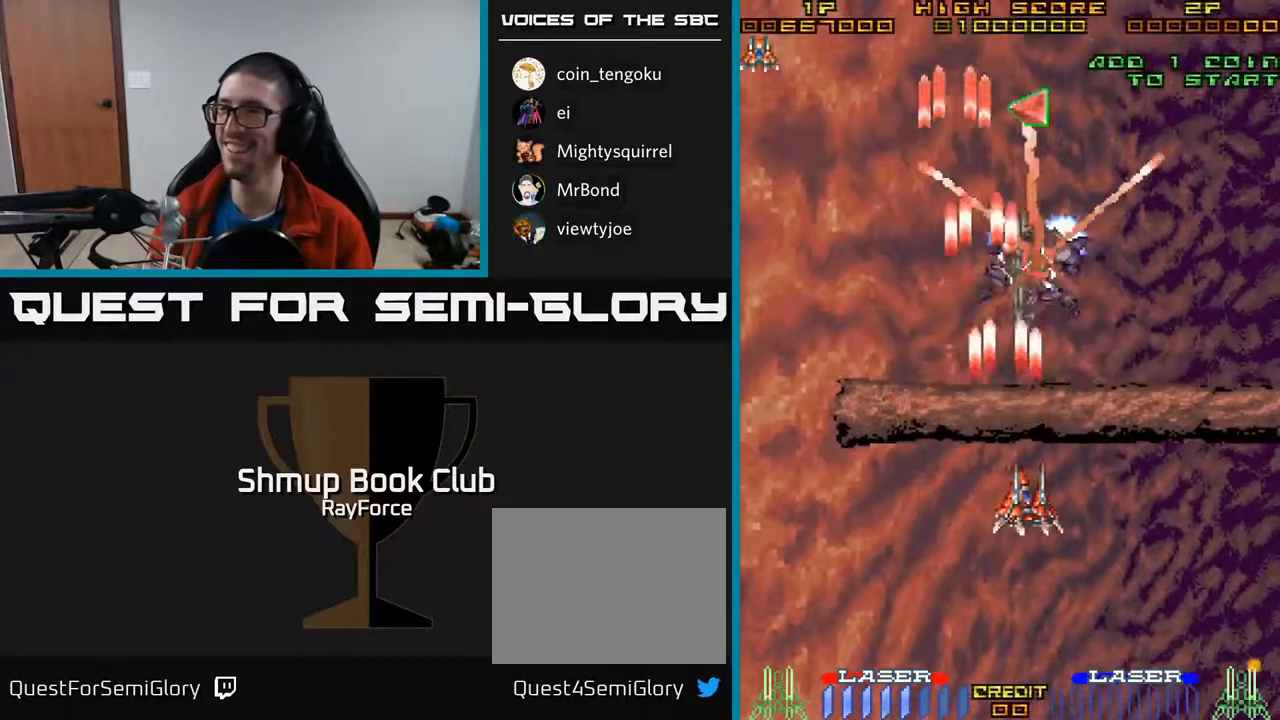
{"buttons": ["A", "DPAD_DOWN"], "right_stick": "center", "events": [[50, "DPAD_DOWN", "down"], [50, "DPAD_RIGHT", "up"], [83, "DPAD_LEFT", "down"], [183, "DPAD_DOWN", "up"], [233, "DPAD_UP", "down"], [267, "DPAD_LEFT", "up"], [400, "DPAD_UP", "up"], [483, "DPAD_DOWN", "down"]]}
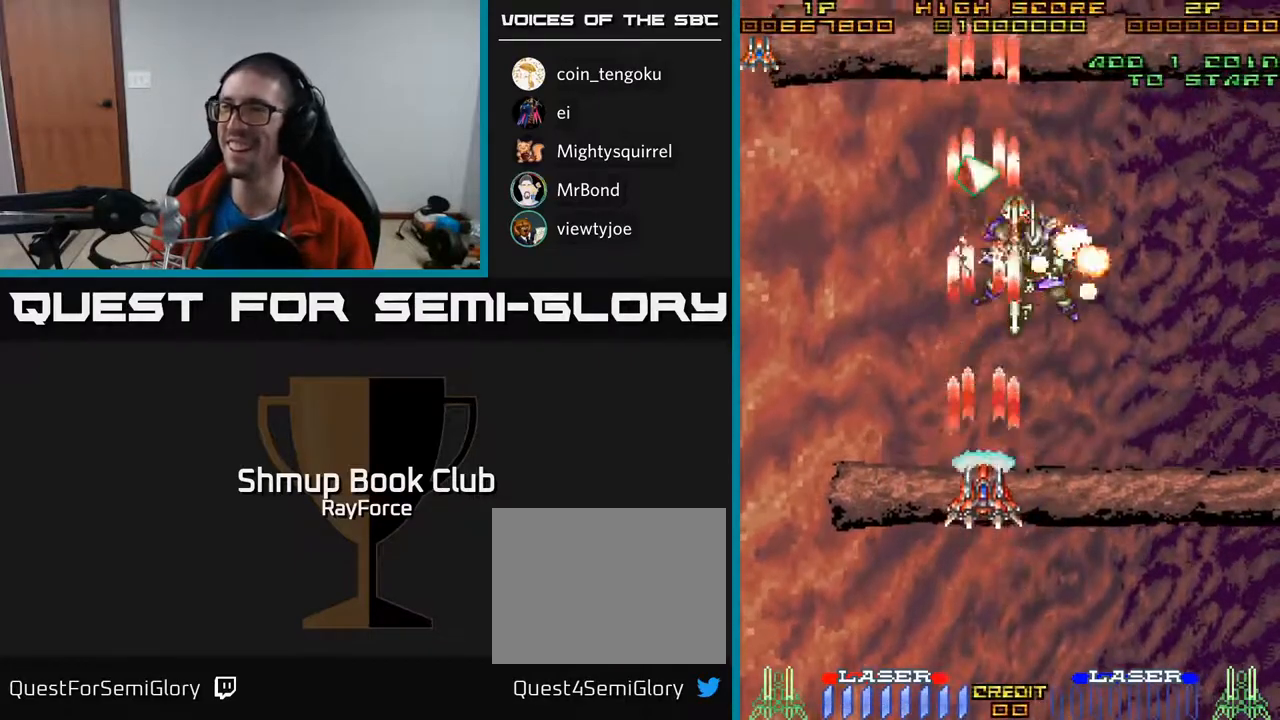
{"buttons": ["A", "DPAD_UP", "DPAD_LEFT"], "right_stick": "center", "events": [[100, "DPAD_RIGHT", "down"], [250, "DPAD_DOWN", "up"], [283, "DPAD_RIGHT", "up"], [300, "DPAD_UP", "down"], [367, "DPAD_LEFT", "down"]]}
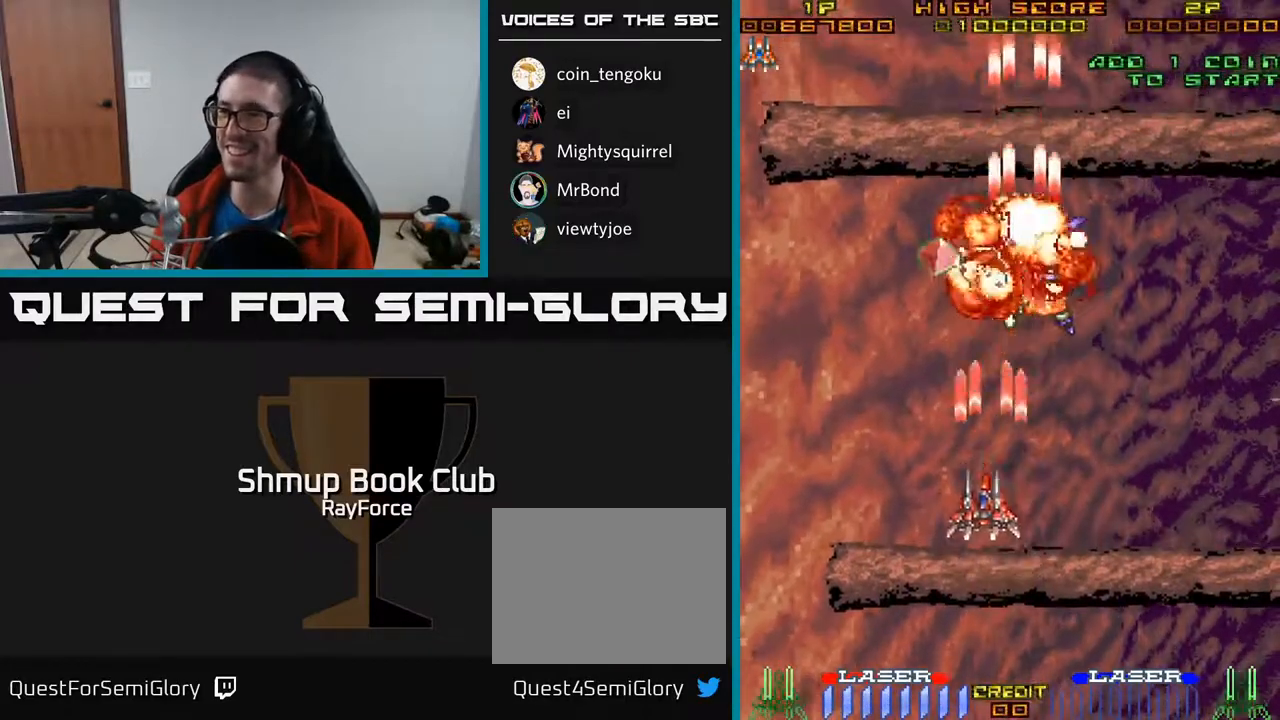
{"buttons": ["A", "DPAD_UP"], "right_stick": "center", "events": [[117, "DPAD_LEFT", "up"], [367, "DPAD_LEFT", "down"], [500, "DPAD_LEFT", "up"]]}
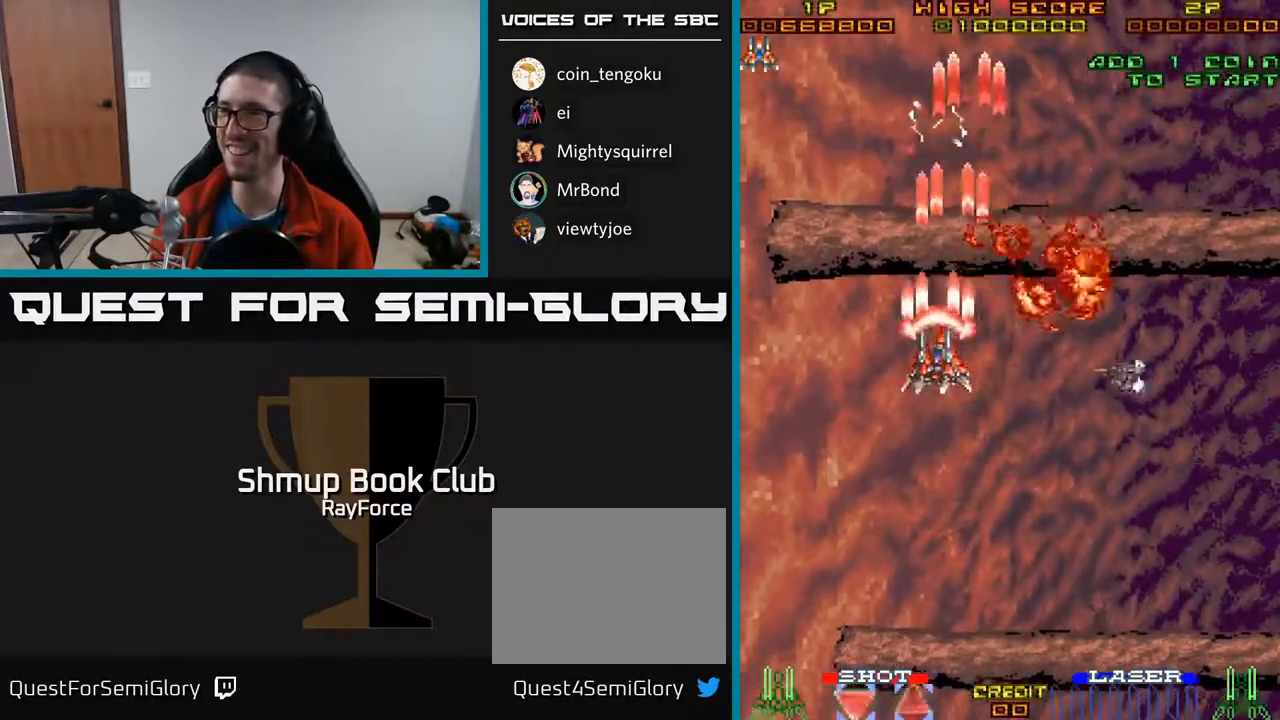
{"buttons": ["A", "DPAD_DOWN", "DPAD_LEFT"], "right_stick": "center", "events": [[50, "DPAD_UP", "up"], [67, "DPAD_RIGHT", "down"], [83, "DPAD_DOWN", "down"], [117, "DPAD_RIGHT", "up"], [250, "DPAD_RIGHT", "down"], [300, "DPAD_RIGHT", "up"], [500, "DPAD_LEFT", "down"]]}
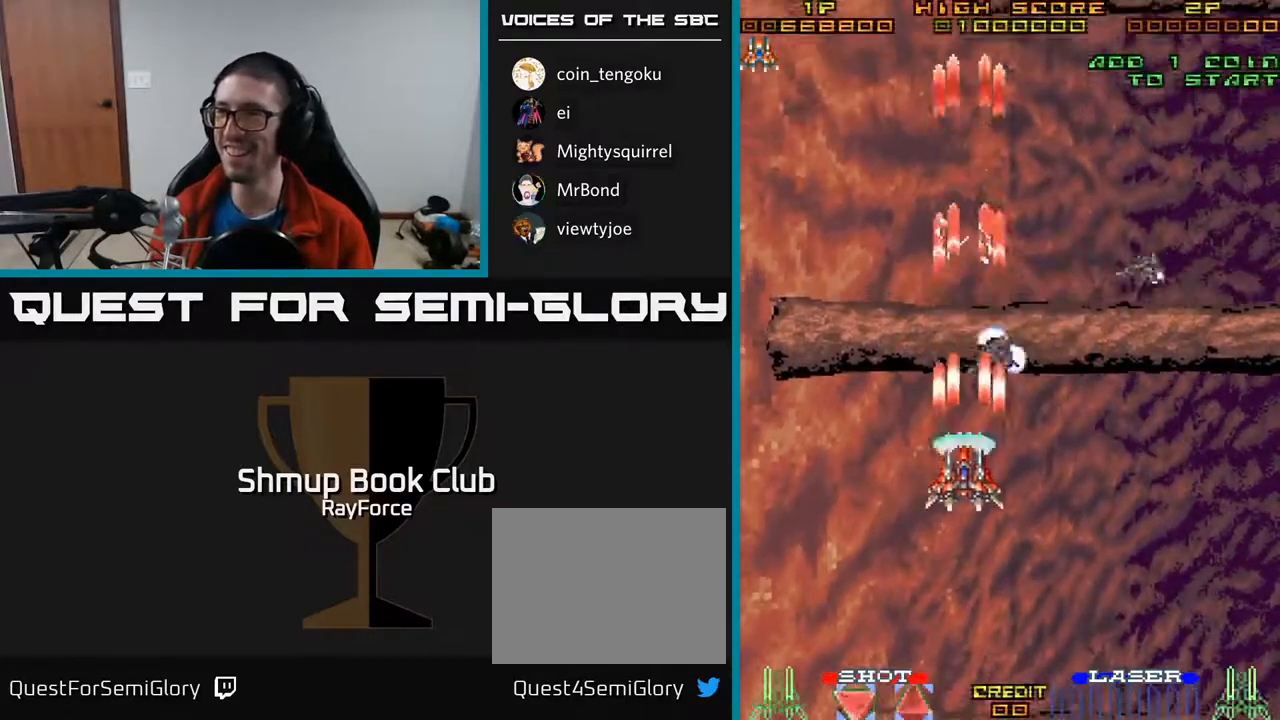
{"buttons": ["DPAD_UP", "DPAD_RIGHT"], "right_stick": "center", "events": [[150, "DPAD_LEFT", "up"], [183, "DPAD_RIGHT", "down"], [250, "A", "up"], [267, "DPAD_DOWN", "up"], [383, "DPAD_UP", "down"]]}
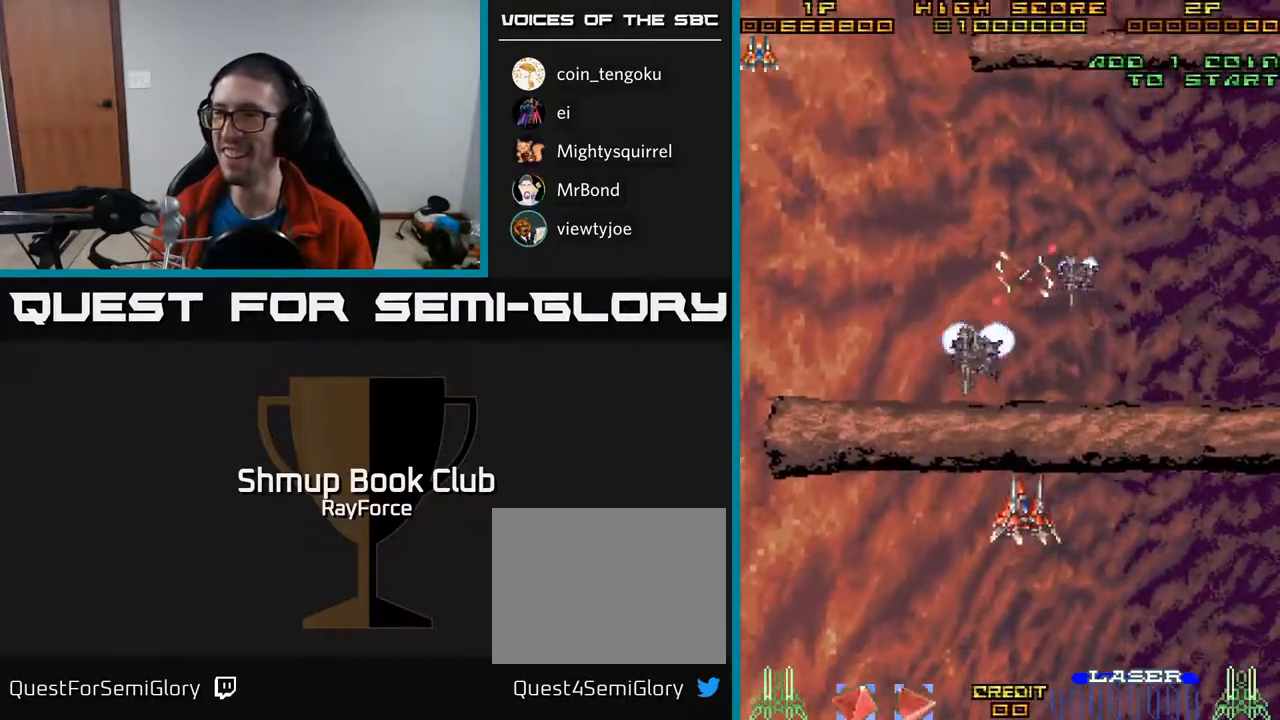
{"buttons": ["DPAD_DOWN", "DPAD_LEFT"], "right_stick": "center", "events": [[117, "DPAD_UP", "up"], [167, "DPAD_DOWN", "down"], [183, "DPAD_RIGHT", "up"], [200, "DPAD_LEFT", "down"]]}
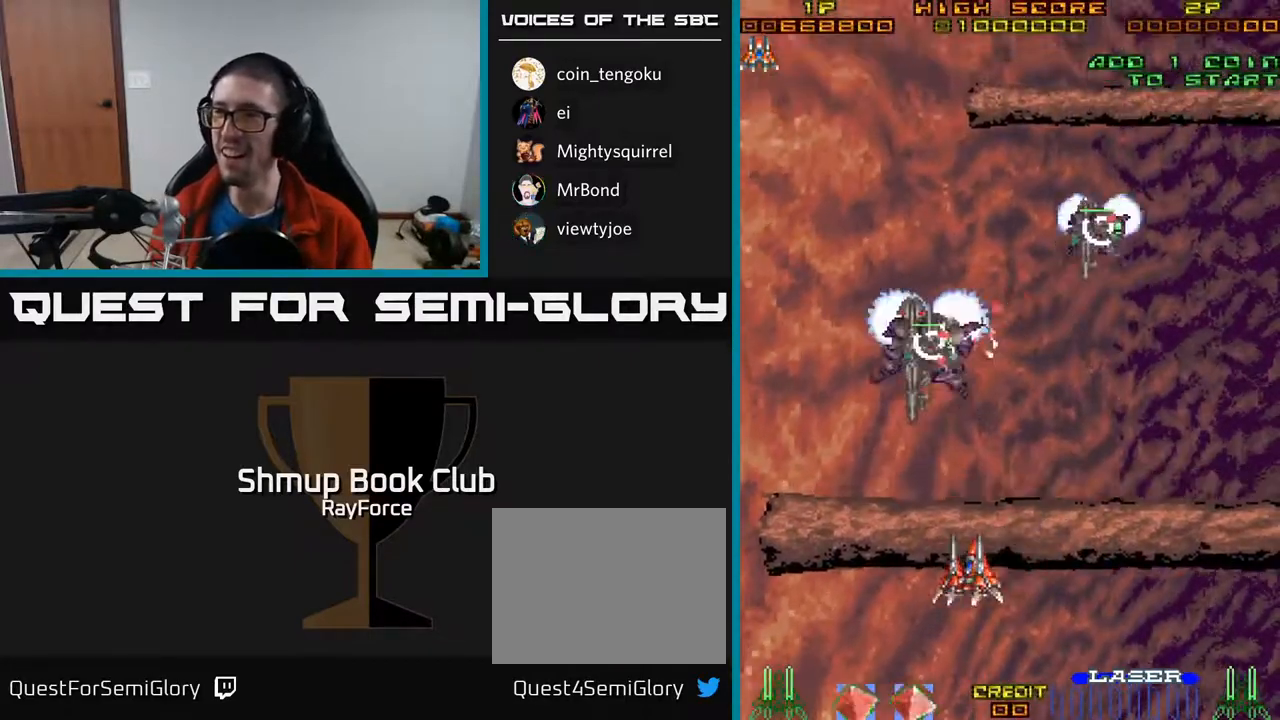
{"buttons": ["A", "DPAD_DOWN", "DPAD_RIGHT"], "right_stick": "center", "events": [[83, "DPAD_DOWN", "up"], [167, "DPAD_UP", "down"], [200, "DPAD_LEFT", "up"], [200, "X", "down"], [217, "DPAD_RIGHT", "down"], [350, "X", "up"], [367, "A", "down"], [417, "DPAD_UP", "up"], [483, "DPAD_DOWN", "down"]]}
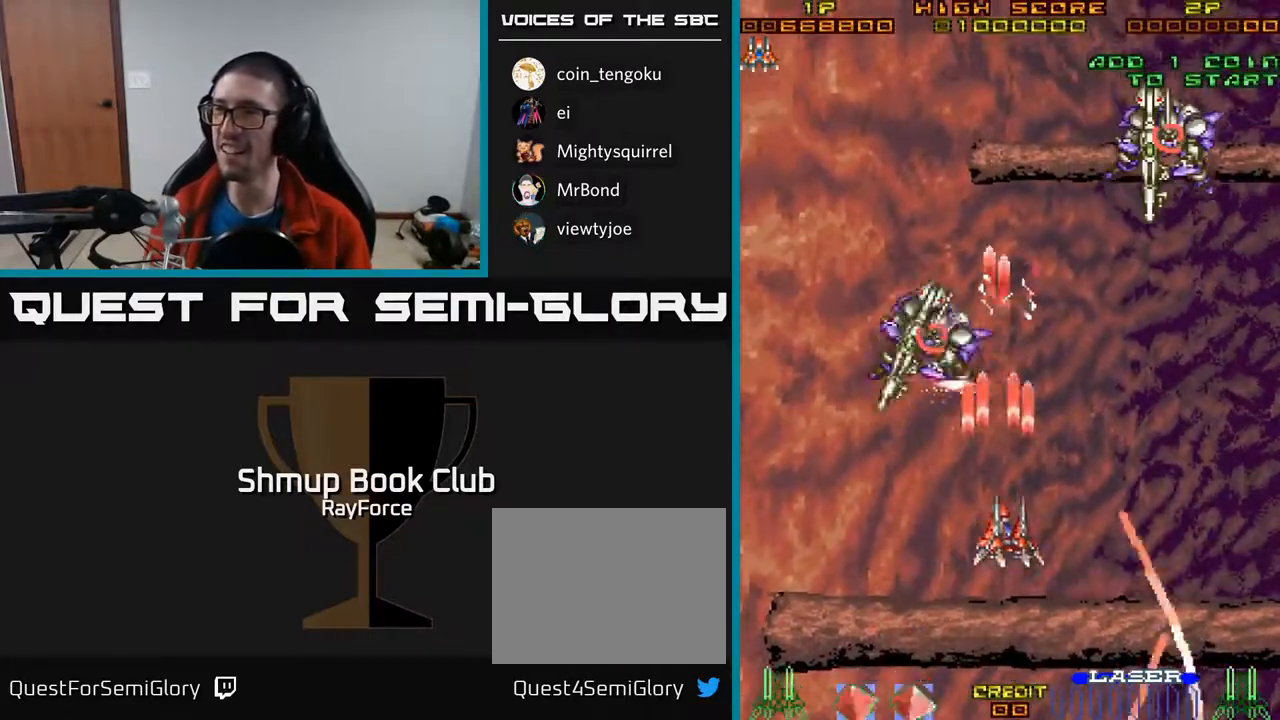
{"buttons": ["A", "DPAD_DOWN"], "right_stick": "center", "events": [[50, "DPAD_DOWN", "up"], [183, "DPAD_UP", "down"], [483, "DPAD_UP", "up"], [500, "DPAD_DOWN", "down"], [500, "DPAD_RIGHT", "up"]]}
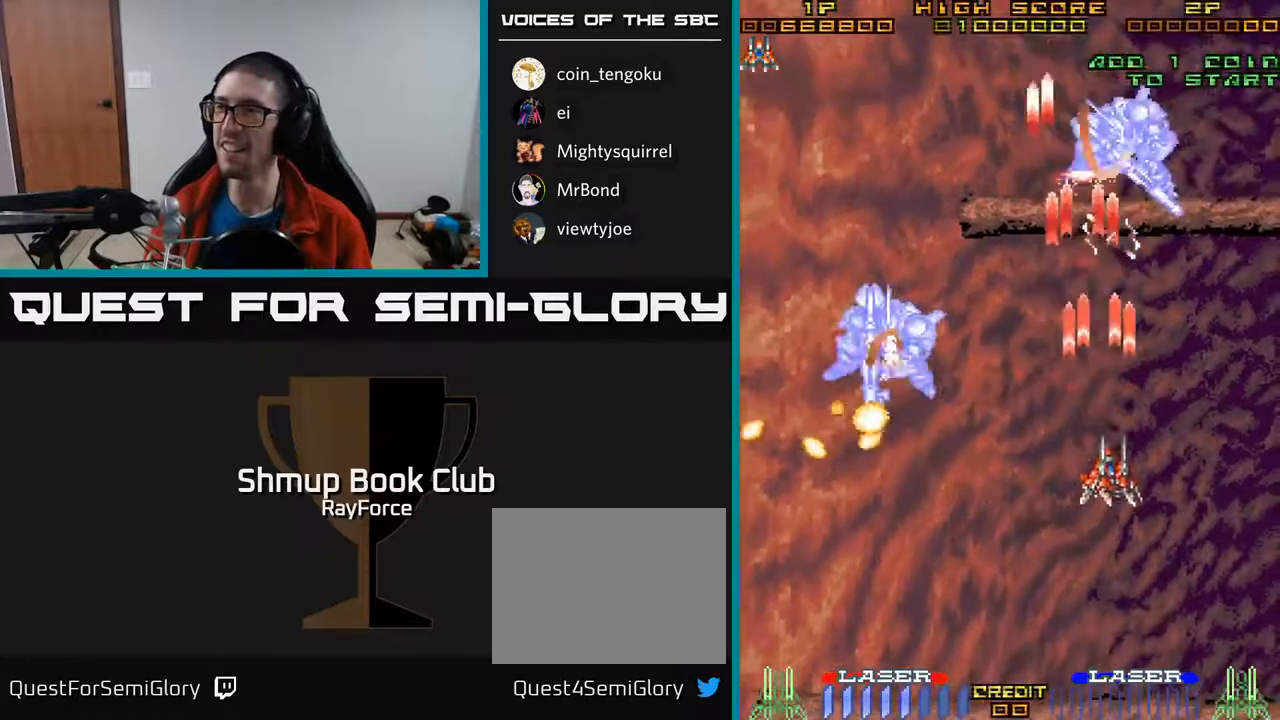
{"buttons": ["A", "DPAD_DOWN", "DPAD_LEFT"], "right_stick": "center", "events": [[483, "DPAD_LEFT", "down"]]}
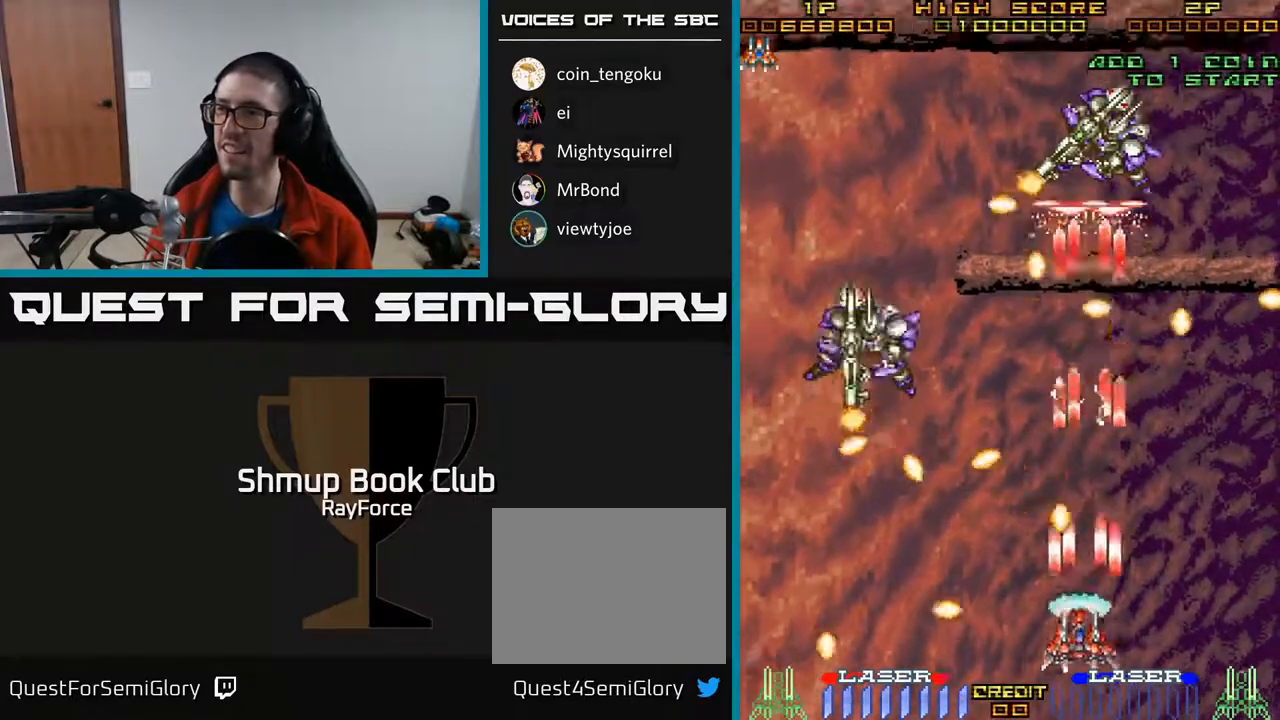
{"buttons": ["A", "DPAD_DOWN"], "right_stick": "center", "events": [[17, "DPAD_DOWN", "up"], [133, "DPAD_UP", "down"], [200, "DPAD_UP", "up"], [250, "DPAD_DOWN", "down"], [300, "DPAD_LEFT", "up"], [333, "DPAD_RIGHT", "down"], [383, "DPAD_DOWN", "up"], [467, "DPAD_DOWN", "down"], [500, "DPAD_RIGHT", "up"]]}
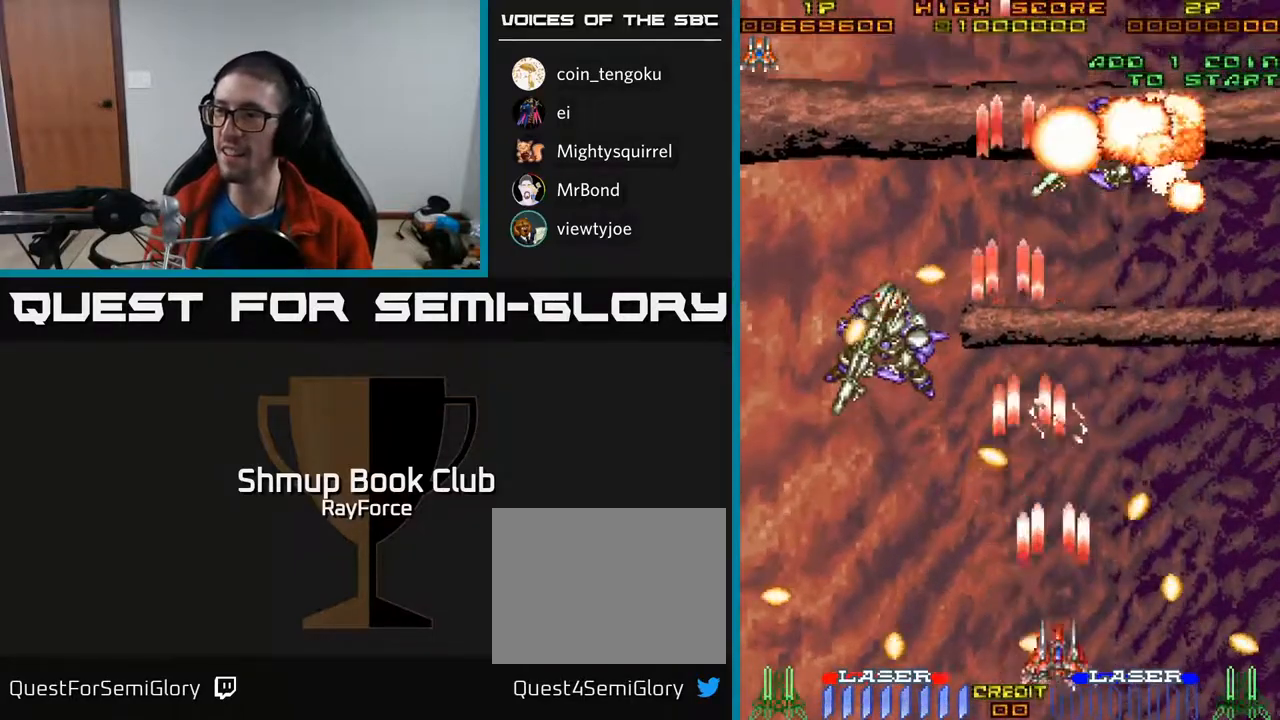
{"buttons": ["A"], "right_stick": "center", "events": [[17, "DPAD_LEFT", "down"], [233, "DPAD_DOWN", "up"], [333, "DPAD_LEFT", "up"]]}
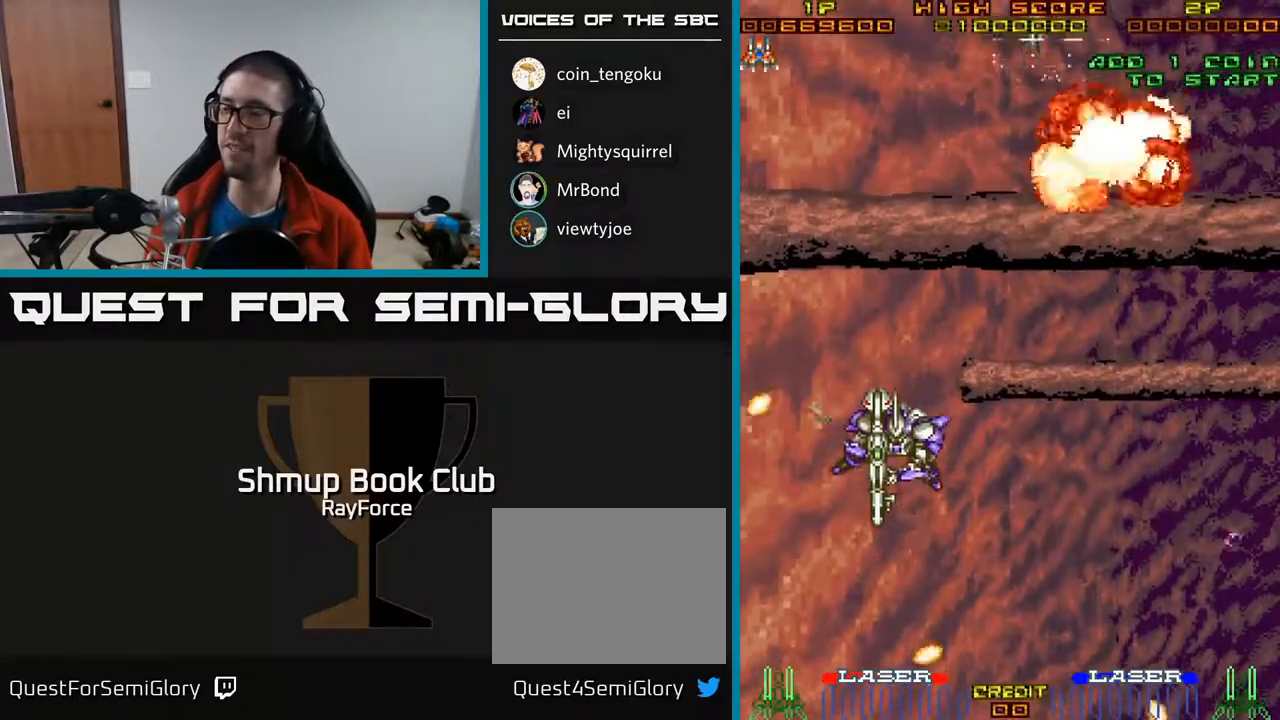
{"buttons": ["A"], "right_stick": "center", "events": []}
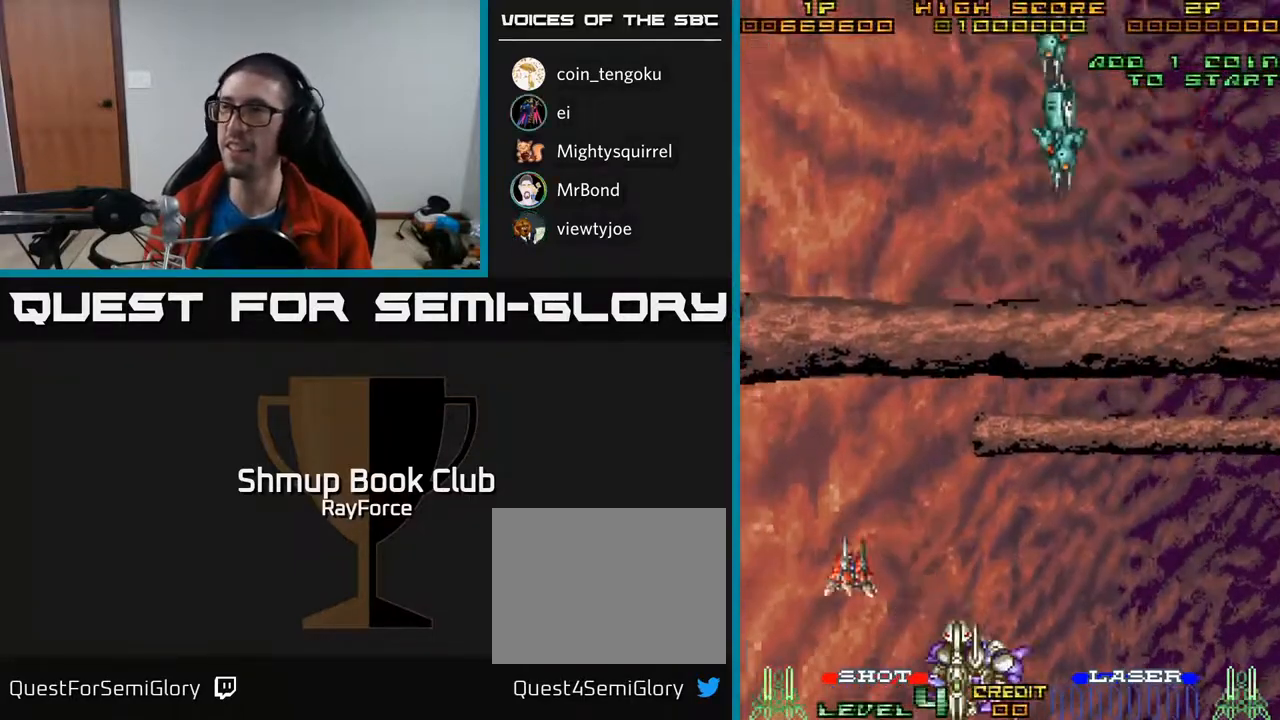
{"buttons": ["A", "DPAD_RIGHT"], "right_stick": "center", "events": [[17, "DPAD_UP", "down"], [83, "DPAD_RIGHT", "down"], [83, "DPAD_UP", "up"]]}
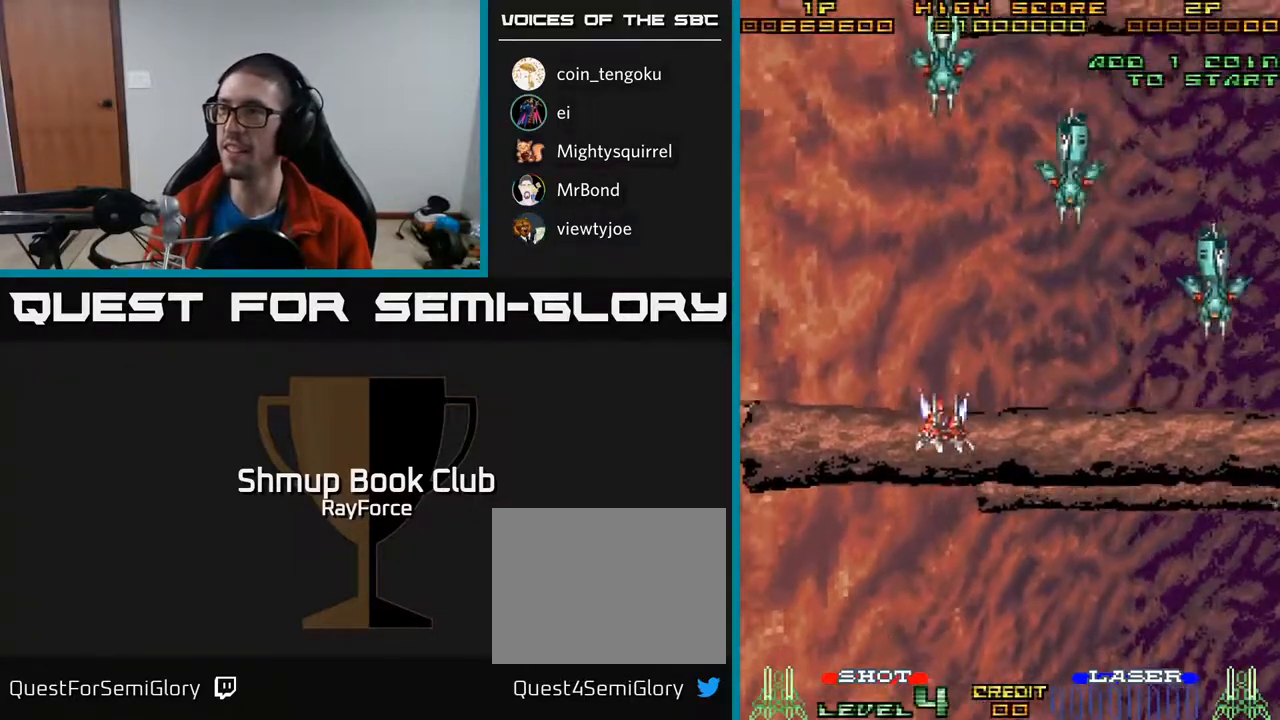
{"buttons": ["A", "DPAD_LEFT"], "right_stick": "center", "events": [[300, "DPAD_RIGHT", "up"], [400, "DPAD_LEFT", "down"]]}
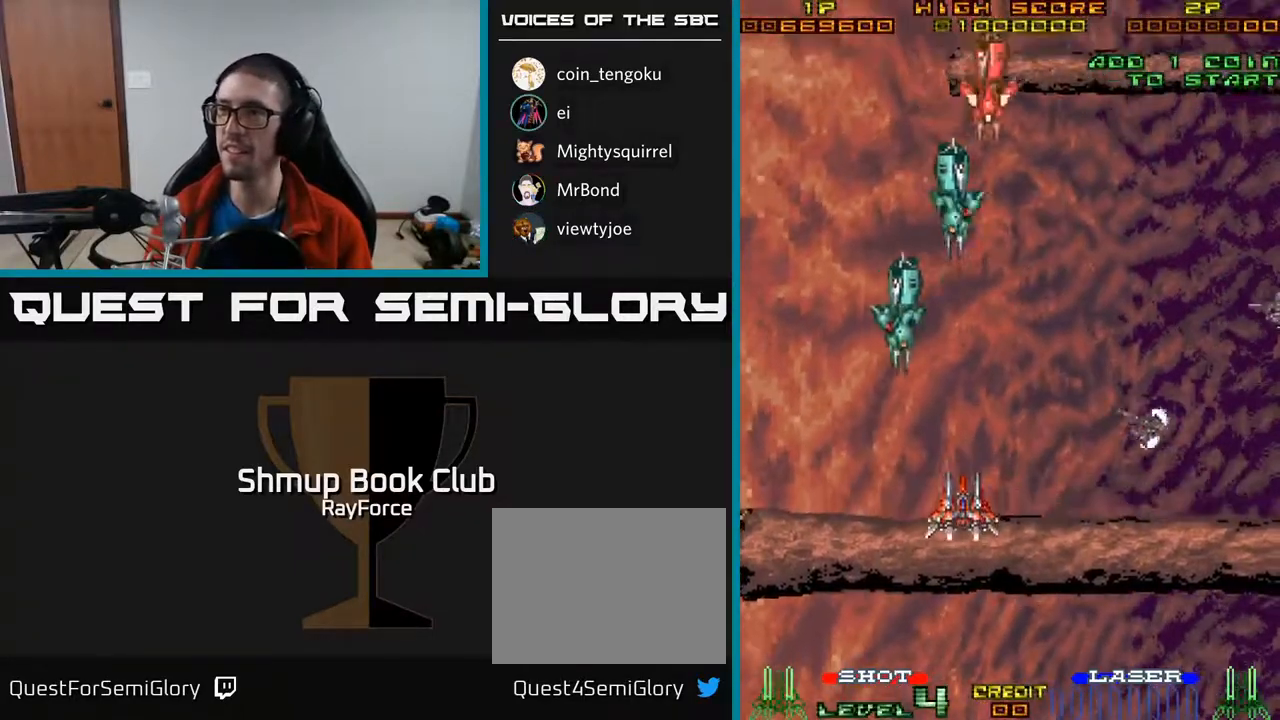
{"buttons": ["A", "DPAD_UP", "DPAD_LEFT"], "right_stick": "center", "events": [[17, "DPAD_UP", "down"], [150, "DPAD_LEFT", "up"], [200, "DPAD_RIGHT", "down"], [283, "DPAD_RIGHT", "up"], [433, "DPAD_LEFT", "down"]]}
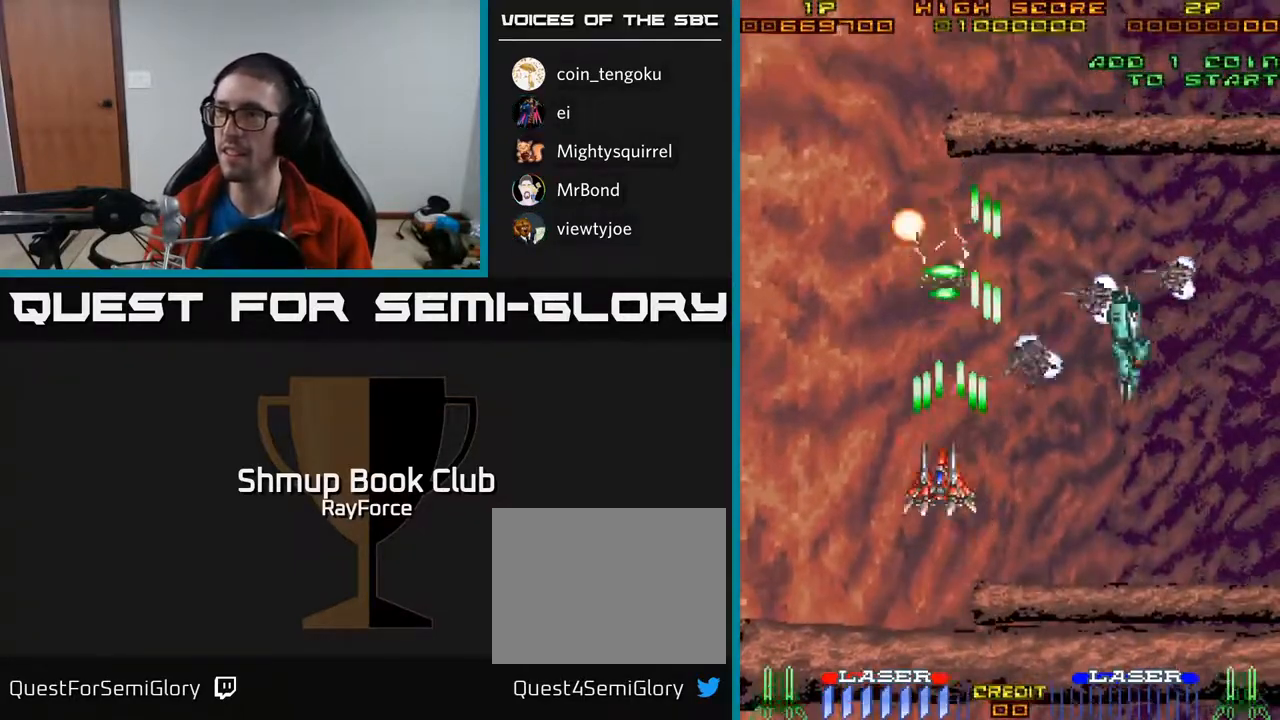
{"buttons": ["A", "DPAD_DOWN", "DPAD_RIGHT"], "right_stick": "center", "events": [[83, "DPAD_UP", "up"], [100, "DPAD_UP", "down"], [150, "DPAD_UP", "up"], [200, "DPAD_UP", "down"], [267, "DPAD_UP", "up"], [283, "DPAD_LEFT", "up"], [317, "DPAD_RIGHT", "down"], [467, "DPAD_DOWN", "down"]]}